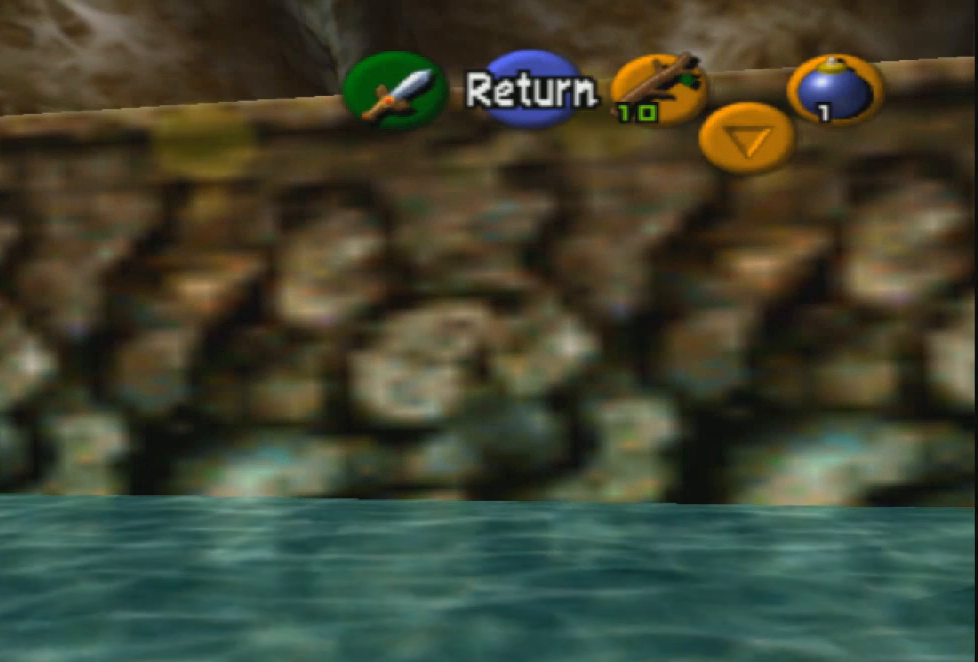
Gameplay with a controller (PlayStation layout); each line is a JSON object with the inputs held at the frame after it. "events" lists button and stick changes between this image and that frame as [ms after this image, input, new state], when the widget could be followed in between.
{"buttons": ["R2"], "left_stick": "center", "right_stick": "center", "events": [[467, "R2", "down"]]}
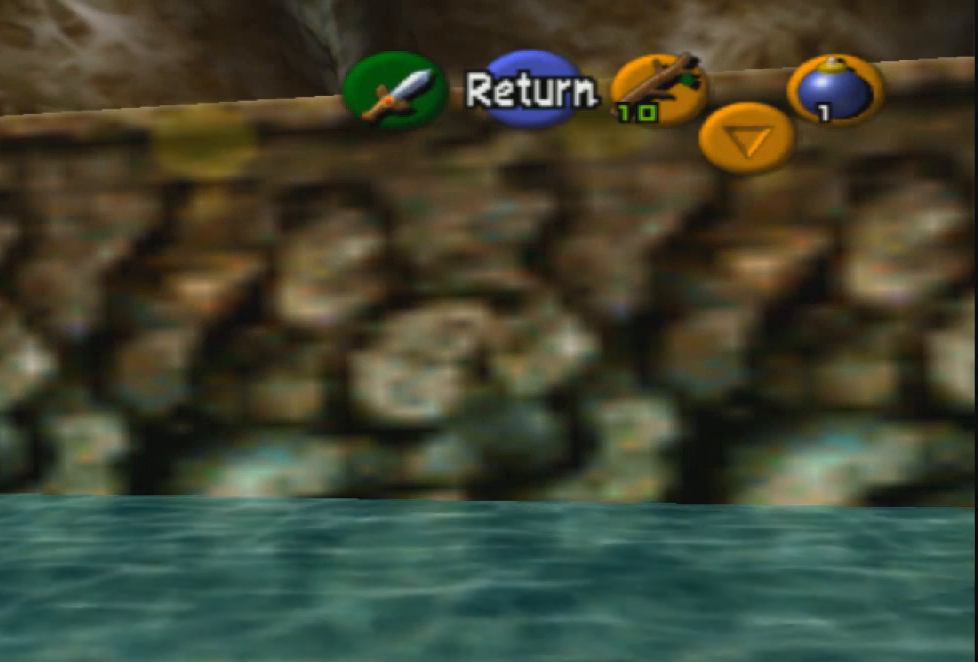
{"buttons": ["R2"], "left_stick": "center", "right_stick": "center", "events": []}
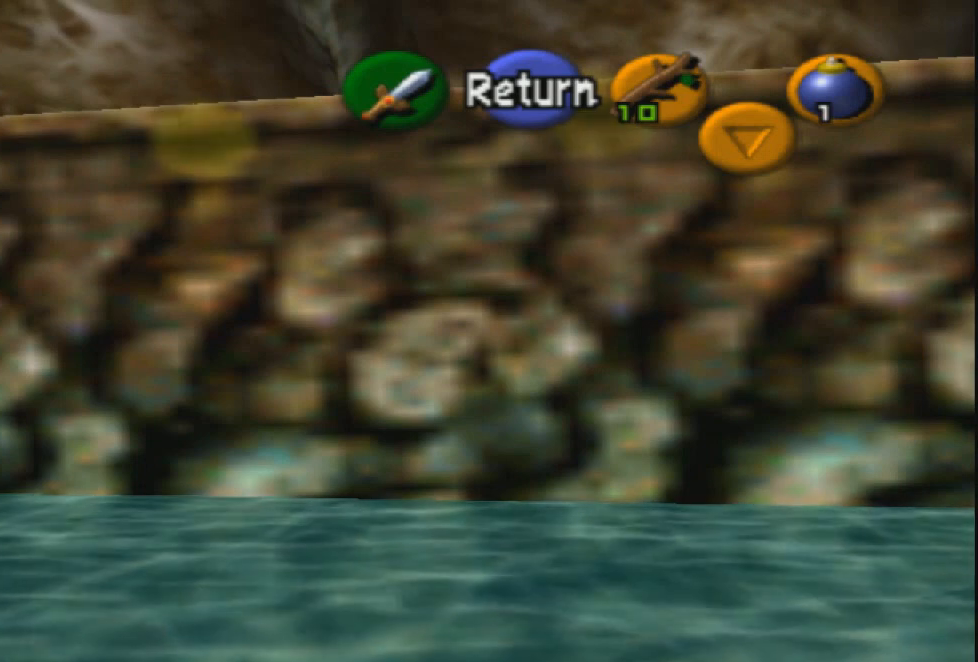
{"buttons": ["R2"], "left_stick": "center", "right_stick": "center", "events": []}
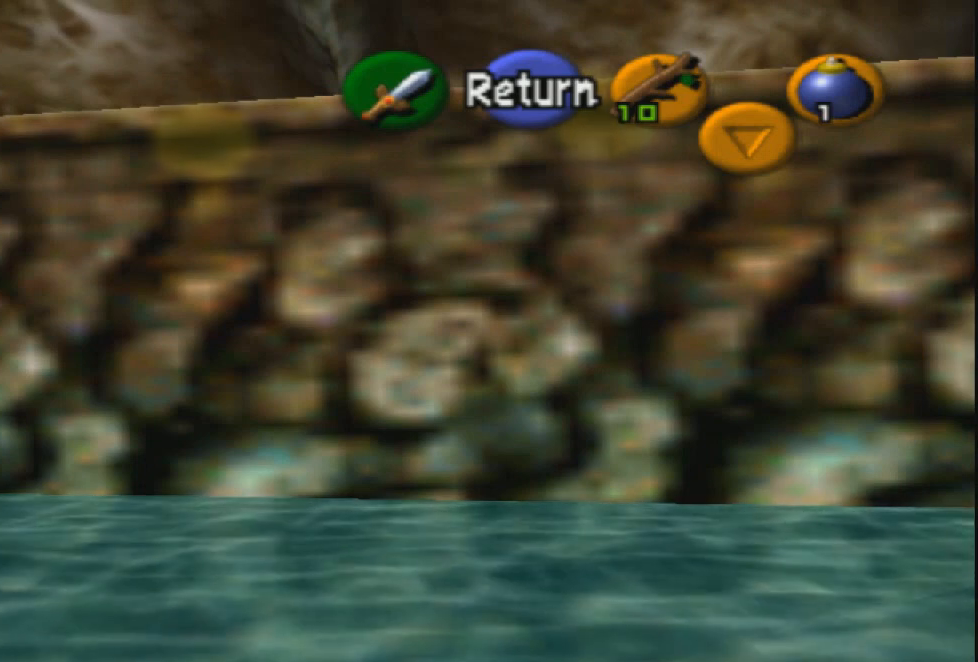
{"buttons": ["R2"], "left_stick": "center", "right_stick": "center", "events": []}
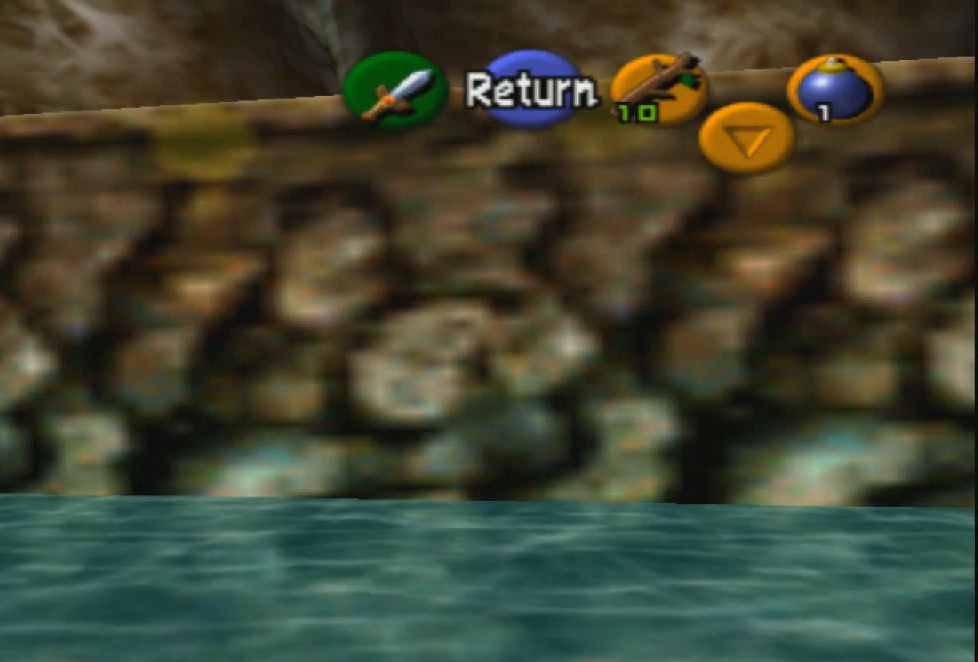
{"buttons": ["CROSS", "R2"], "left_stick": "center", "right_stick": "center", "events": [[500, "CROSS", "down"]]}
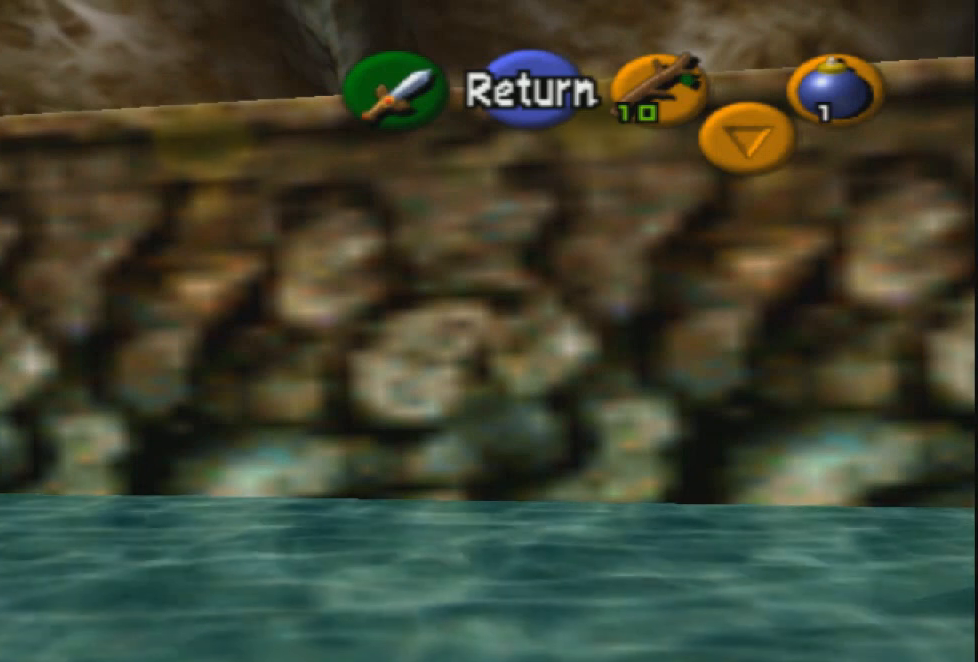
{"buttons": ["R2"], "left_stick": "center", "right_stick": "center", "events": [[67, "CROSS", "up"]]}